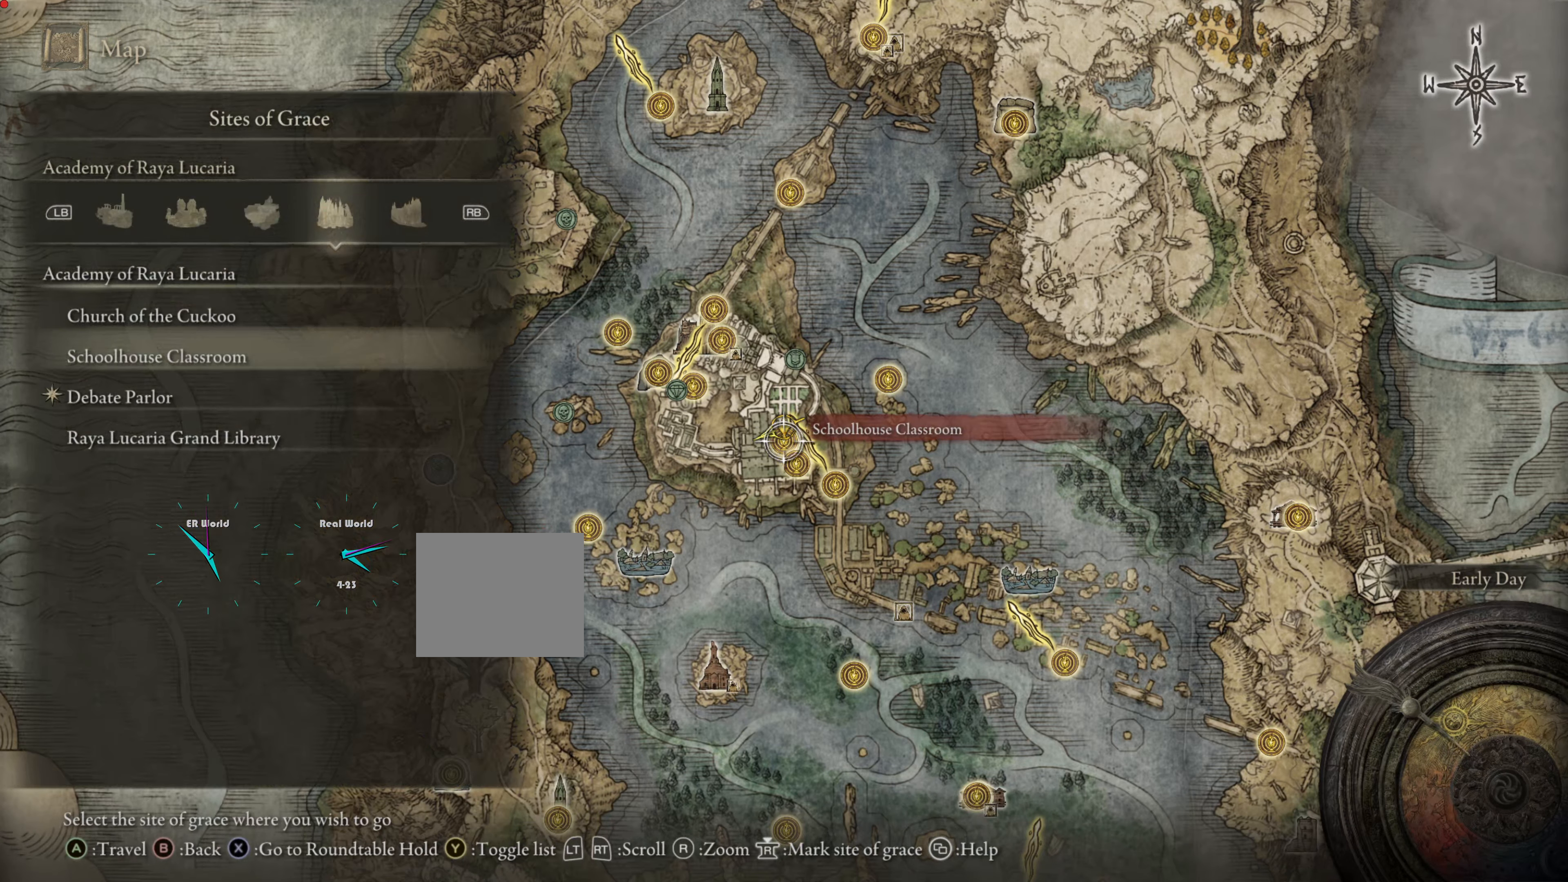
Gameplay with a controller (PlayStation layout); each line is a JSON object with the inputs held at the frame after it. "events" lists button and stick changes between this image and that frame as [ms after this image, input, new state], when the widget could be followed in between.
{"buttons": [], "left_stick": "center", "right_stick": "center", "events": []}
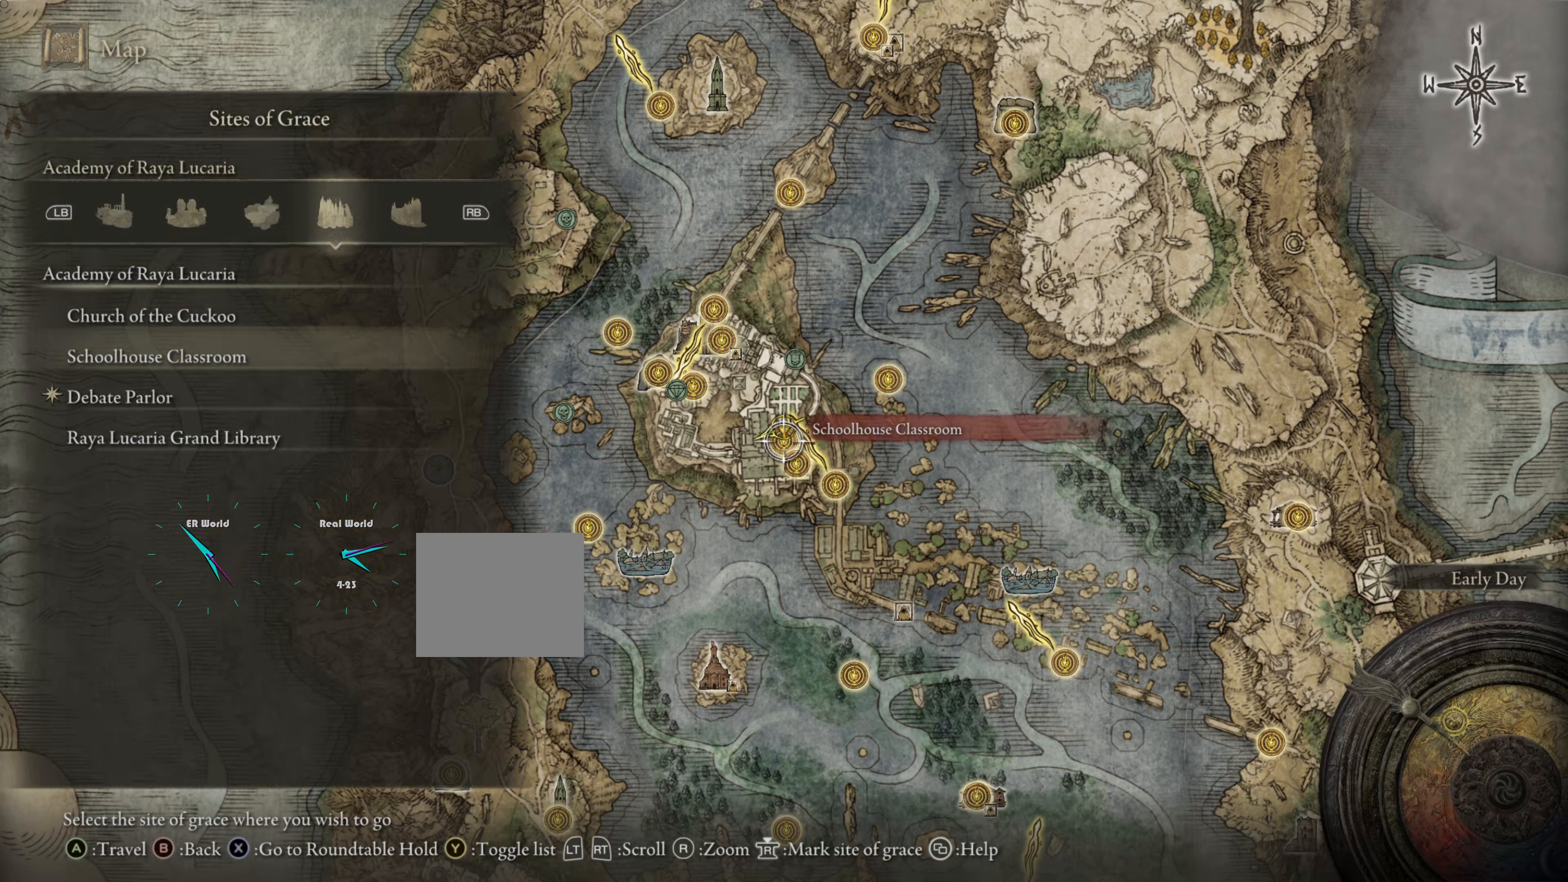
{"buttons": [], "left_stick": "center", "right_stick": "center", "events": []}
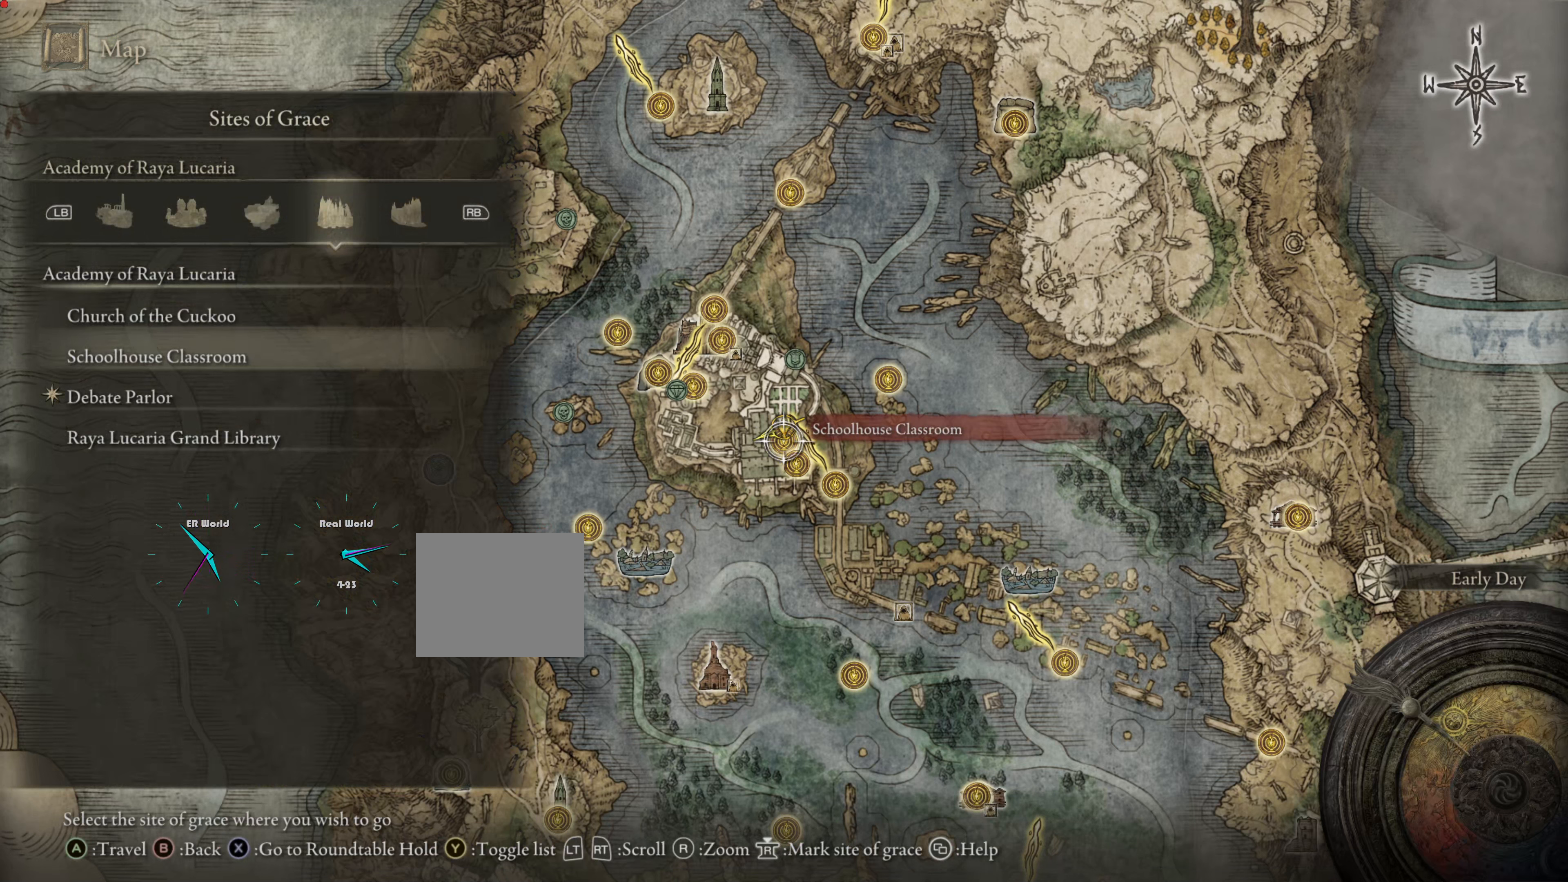
{"buttons": [], "left_stick": "center", "right_stick": "center", "events": []}
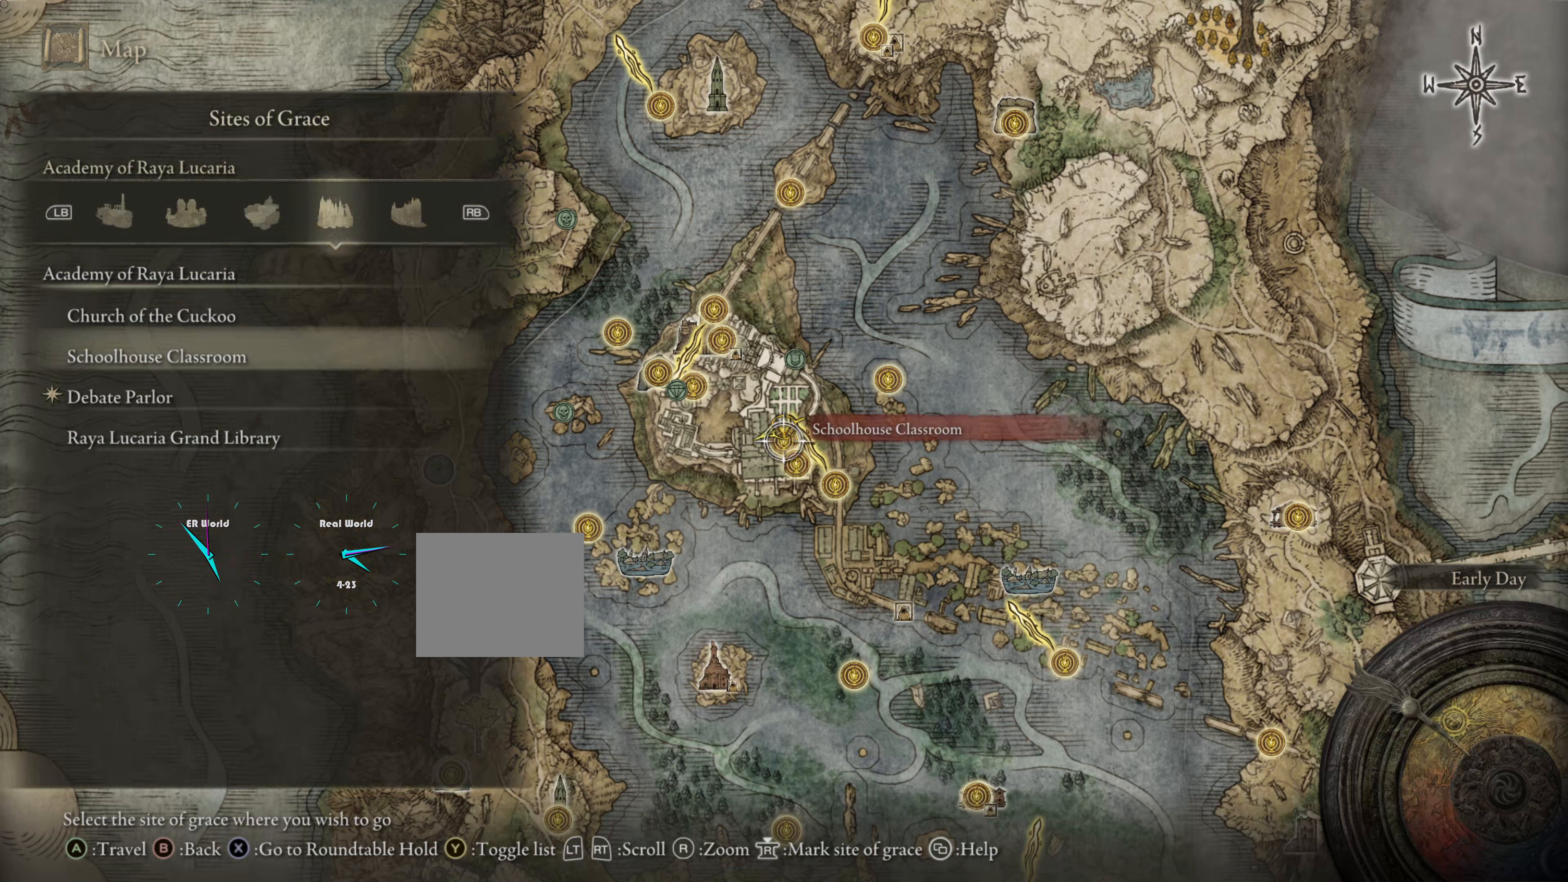
{"buttons": [], "left_stick": "down", "right_stick": "center", "events": [[201, "left_stick", "down"]]}
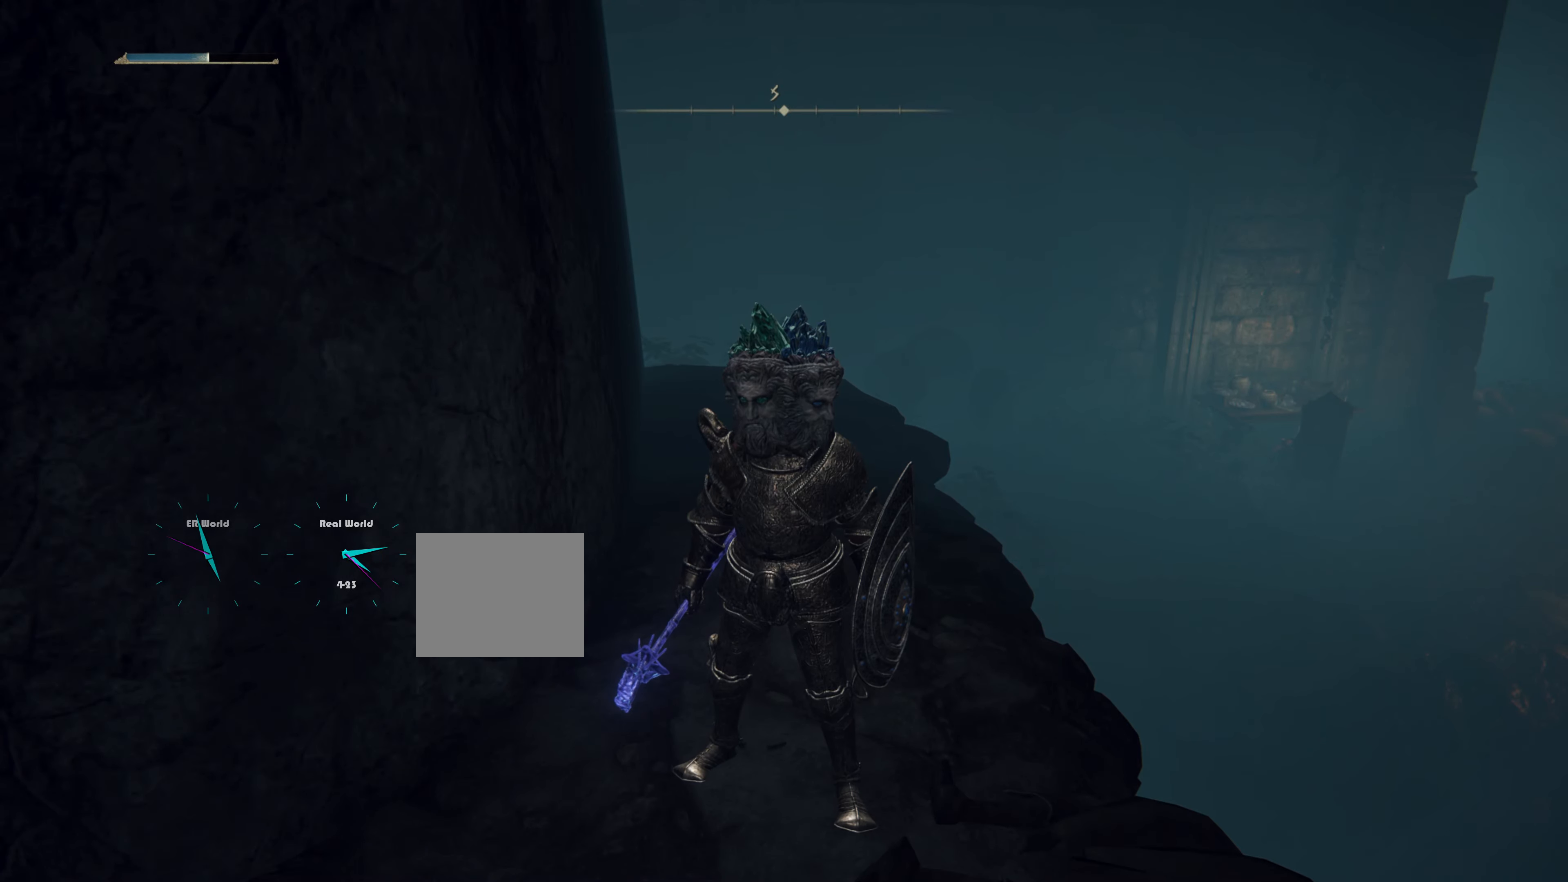
{"buttons": [], "left_stick": "down", "right_stick": "center", "events": []}
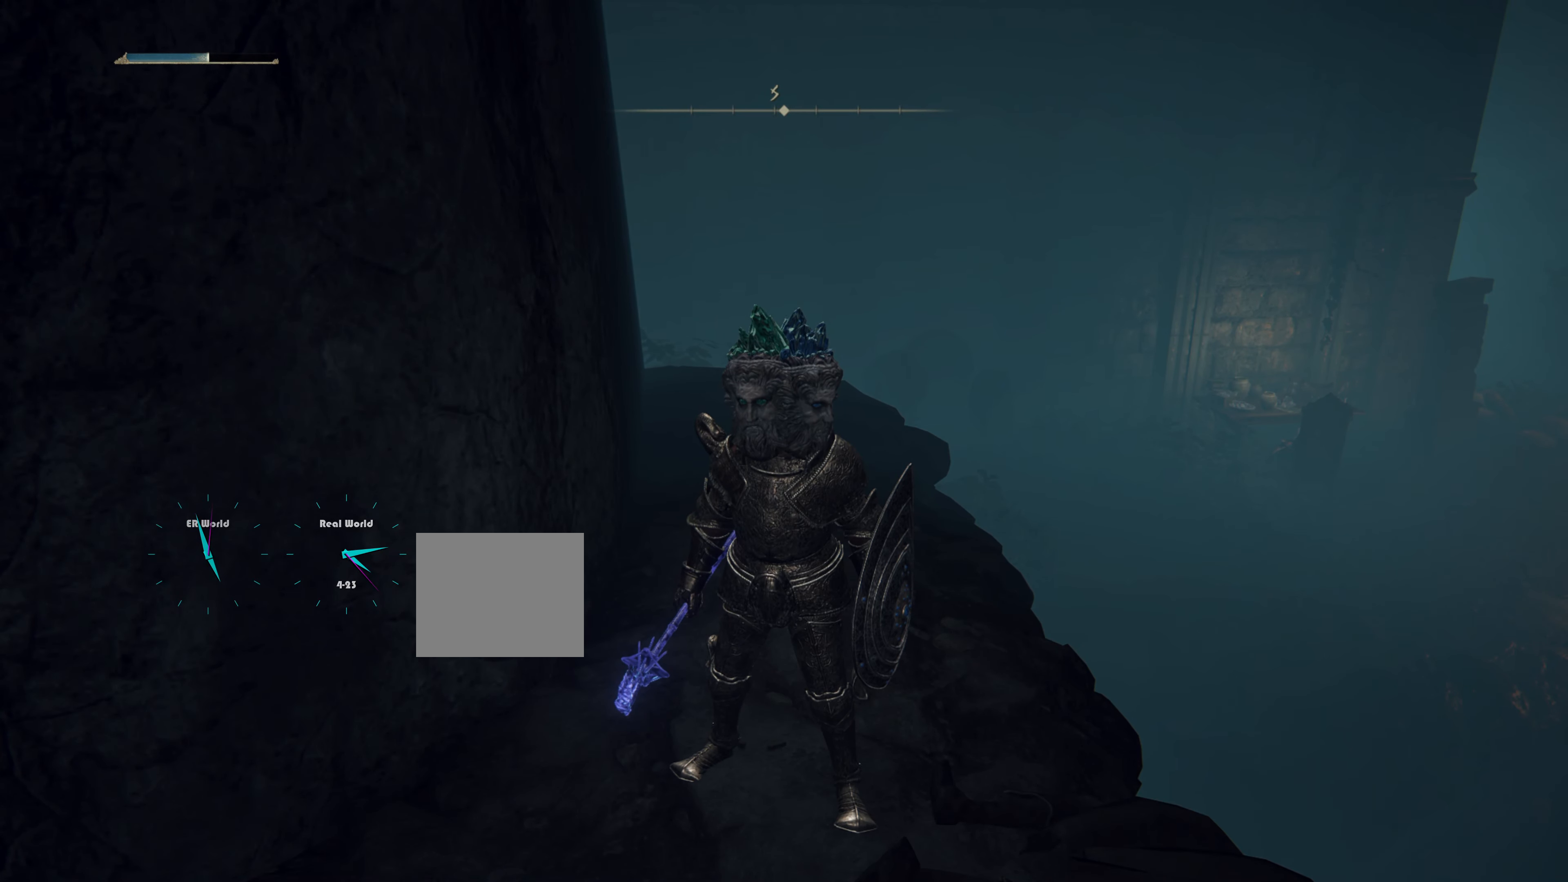
{"buttons": [], "left_stick": "down", "right_stick": "center", "events": []}
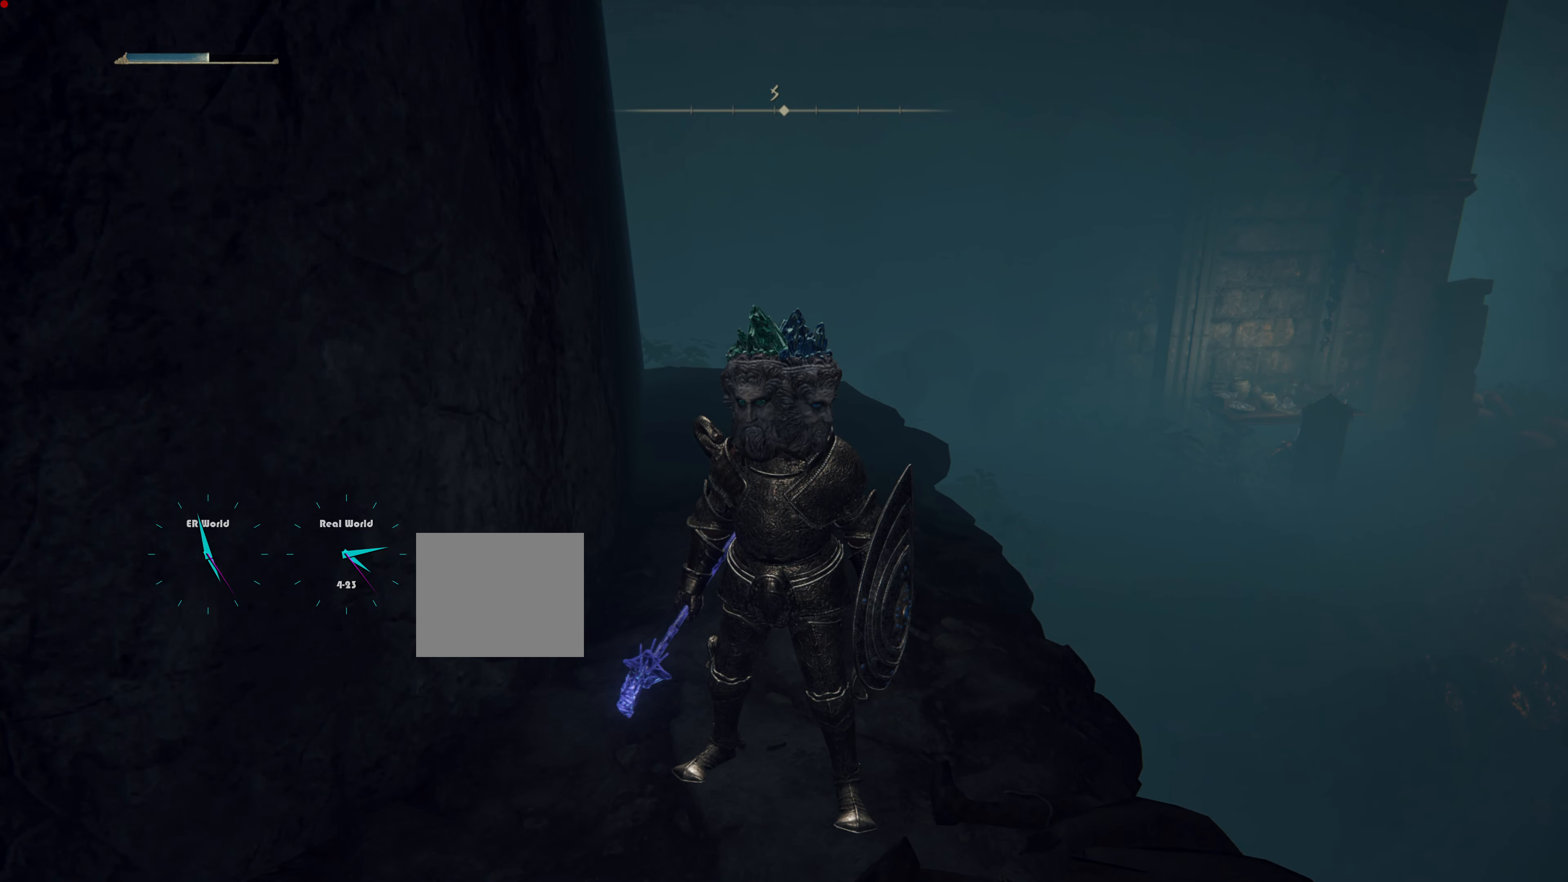
{"buttons": [], "left_stick": "up", "right_stick": "center", "events": [[134, "left_stick", "center"], [200, "left_stick", "up"], [217, "right_stick", "down"], [417, "right_stick", "center"]]}
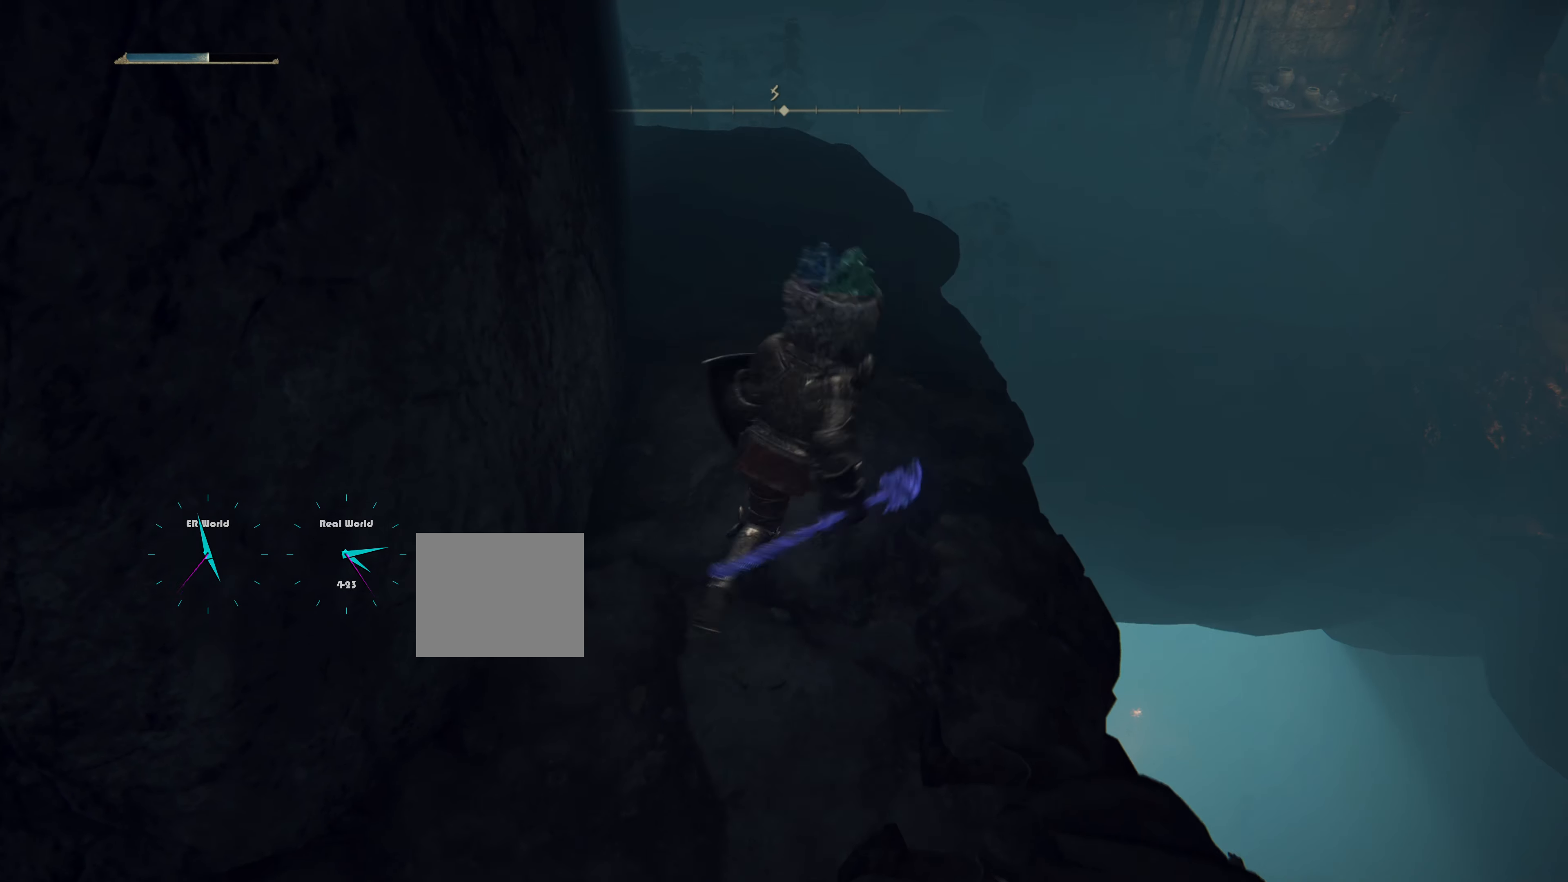
{"buttons": [], "left_stick": "up", "right_stick": "center", "events": []}
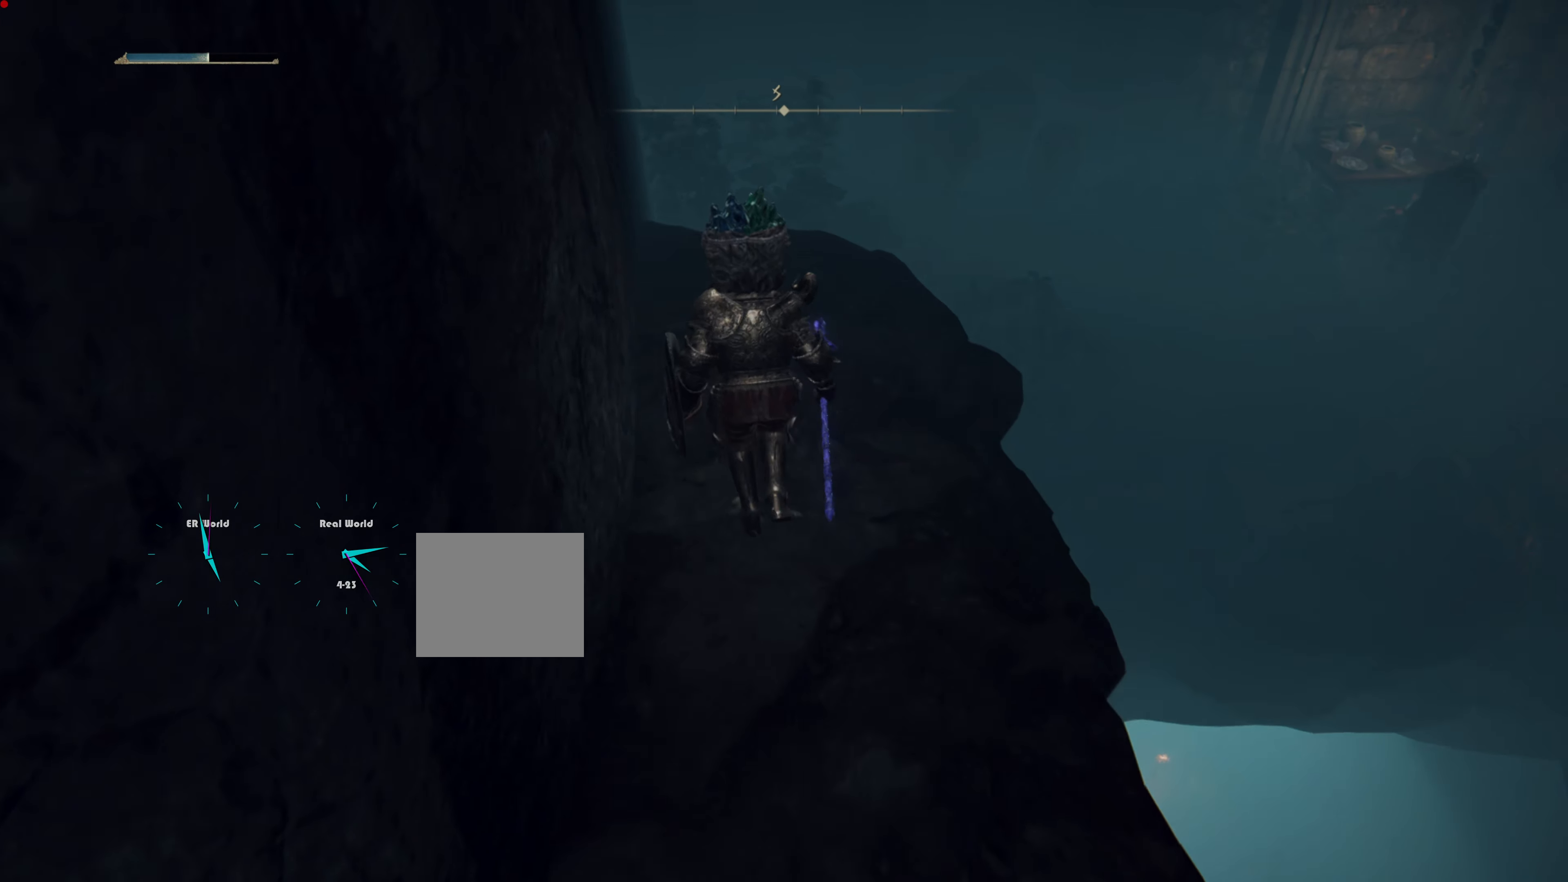
{"buttons": [], "left_stick": "center", "right_stick": "center", "events": [[134, "right_stick", "down-left"], [250, "left_stick", "center"], [351, "right_stick", "center"]]}
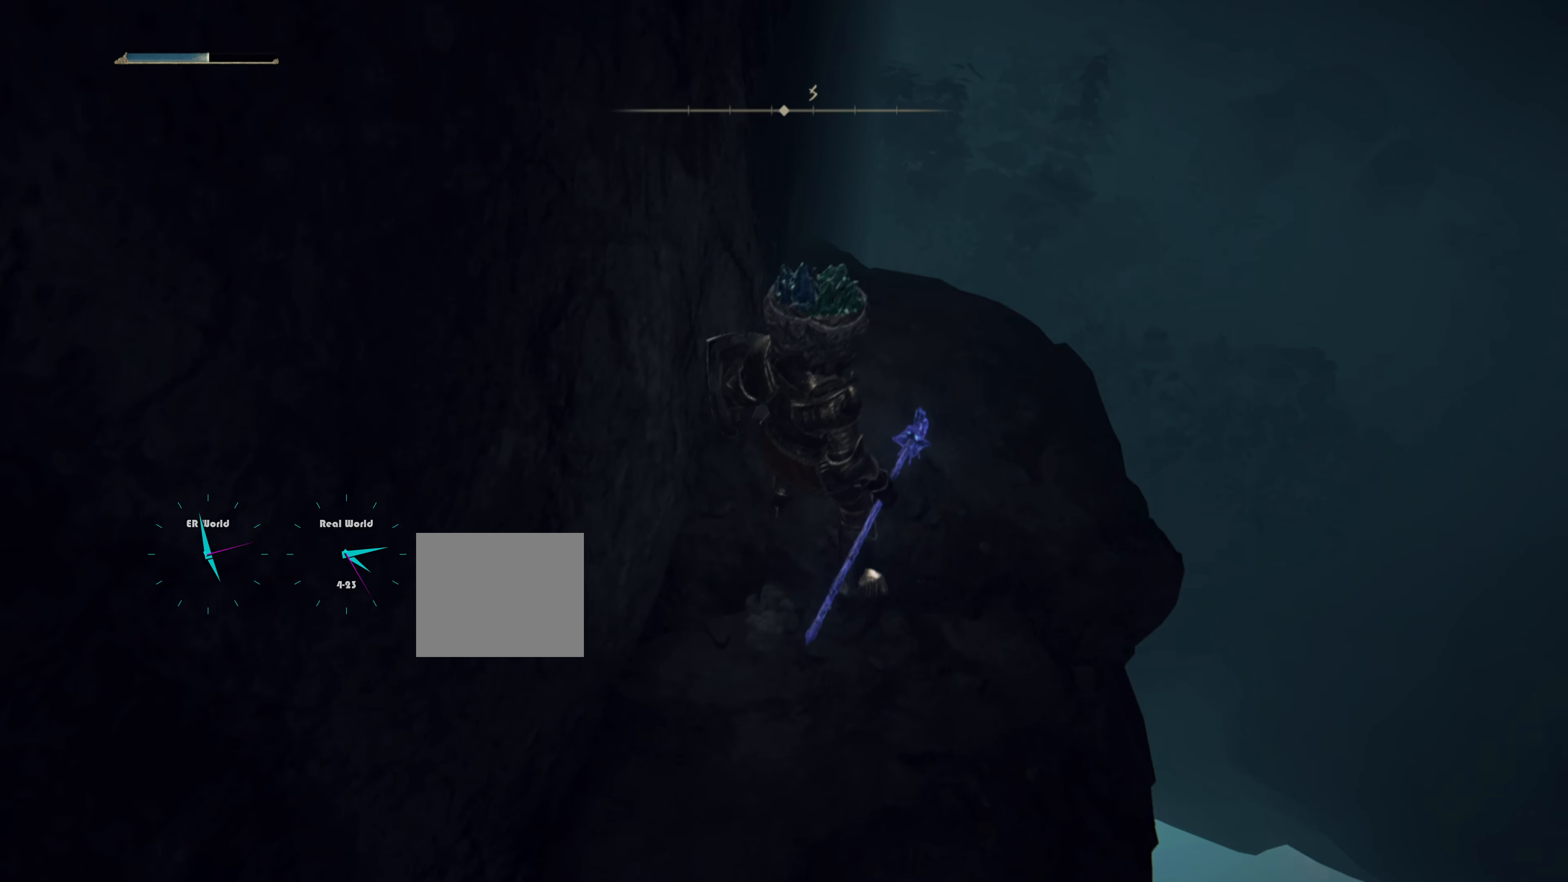
{"buttons": [], "left_stick": "up", "right_stick": "center", "events": [[350, "left_stick", "up-right"], [417, "left_stick", "up"]]}
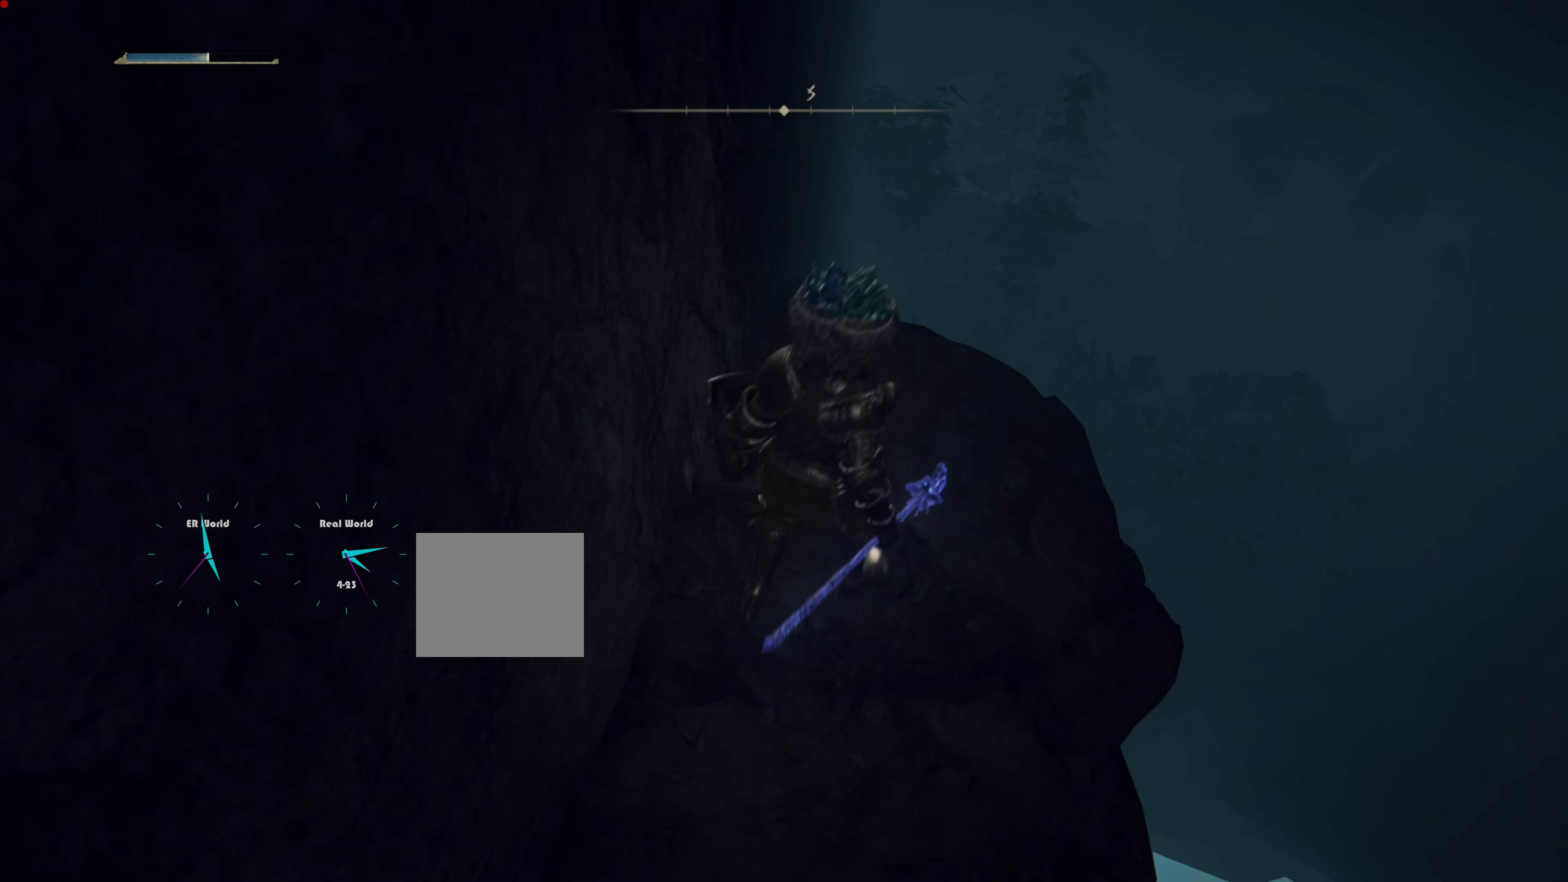
{"buttons": [], "left_stick": "center", "right_stick": "center", "events": [[134, "right_stick", "down"], [184, "left_stick", "center"], [184, "right_stick", "down-left"], [401, "right_stick", "center"]]}
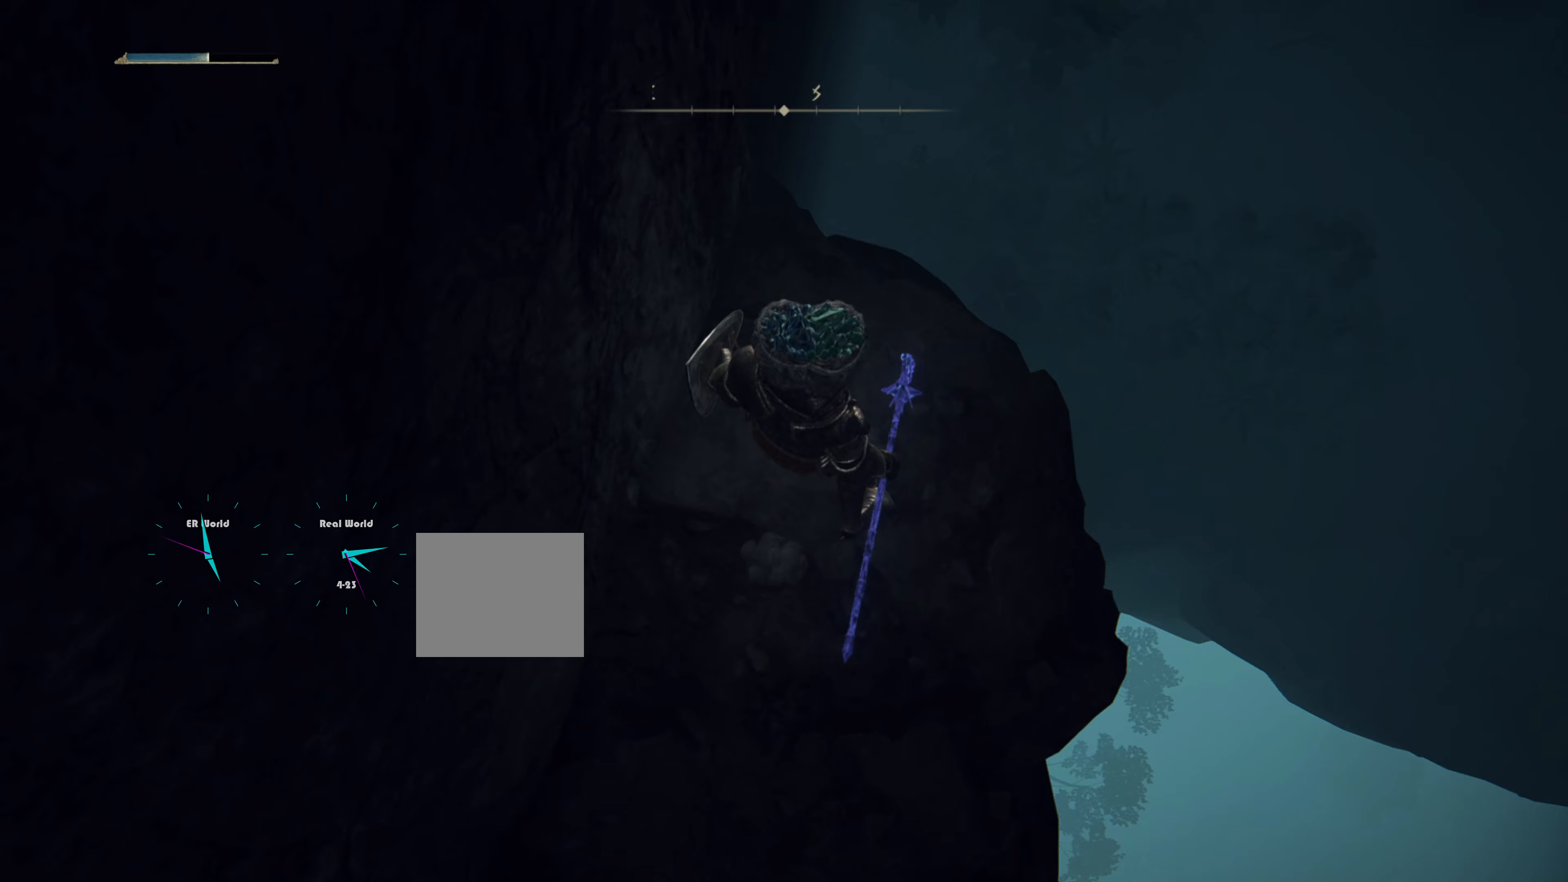
{"buttons": [], "left_stick": "center", "right_stick": "center", "events": [[217, "right_stick", "left"], [484, "right_stick", "center"]]}
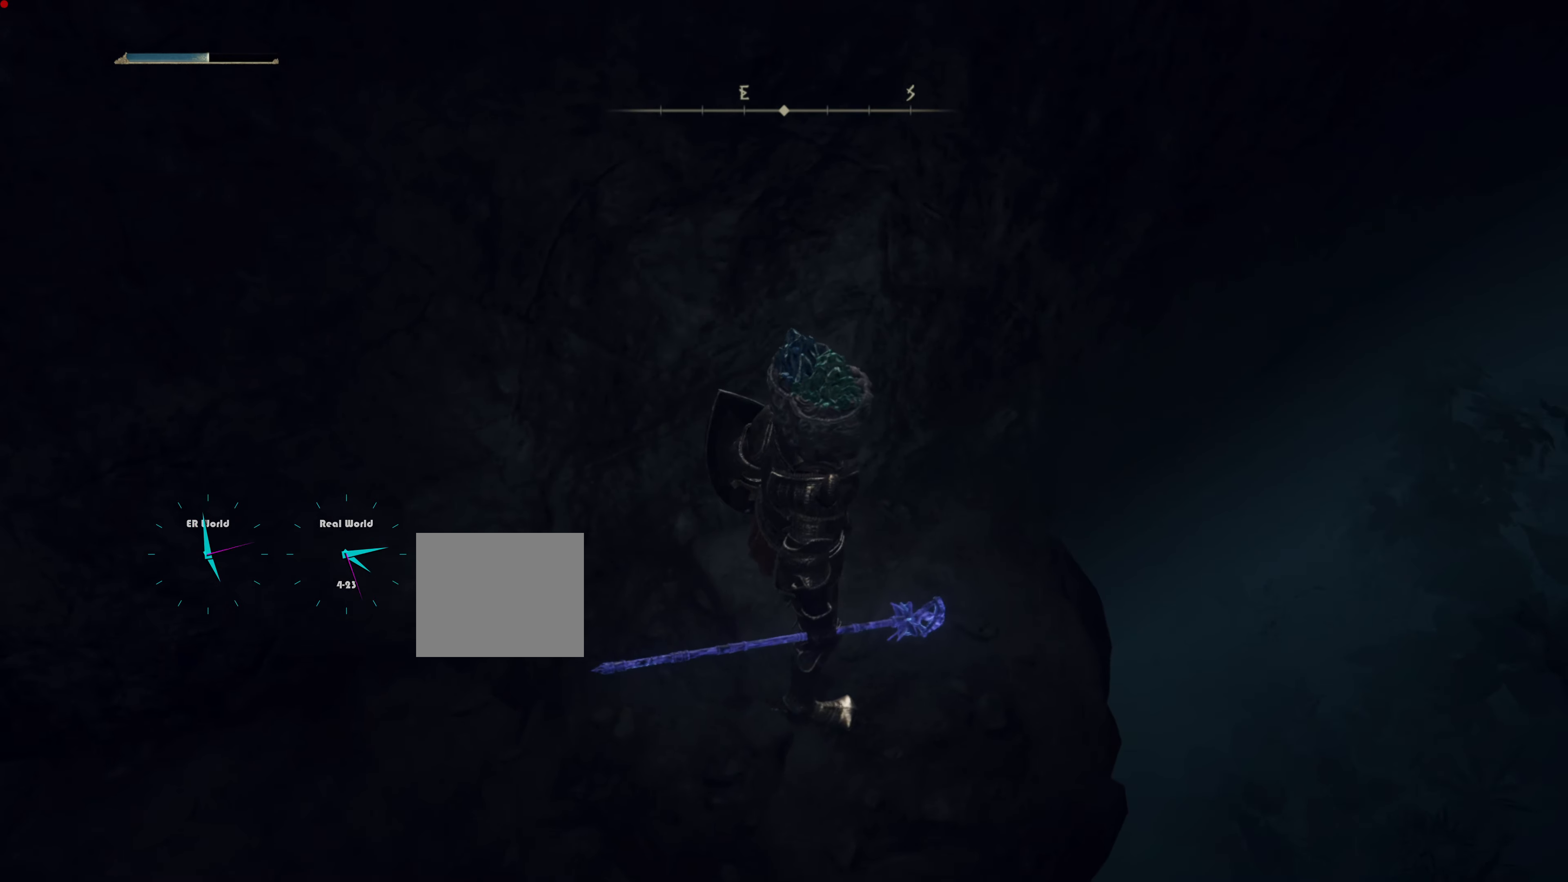
{"buttons": [], "left_stick": "center", "right_stick": "center", "events": []}
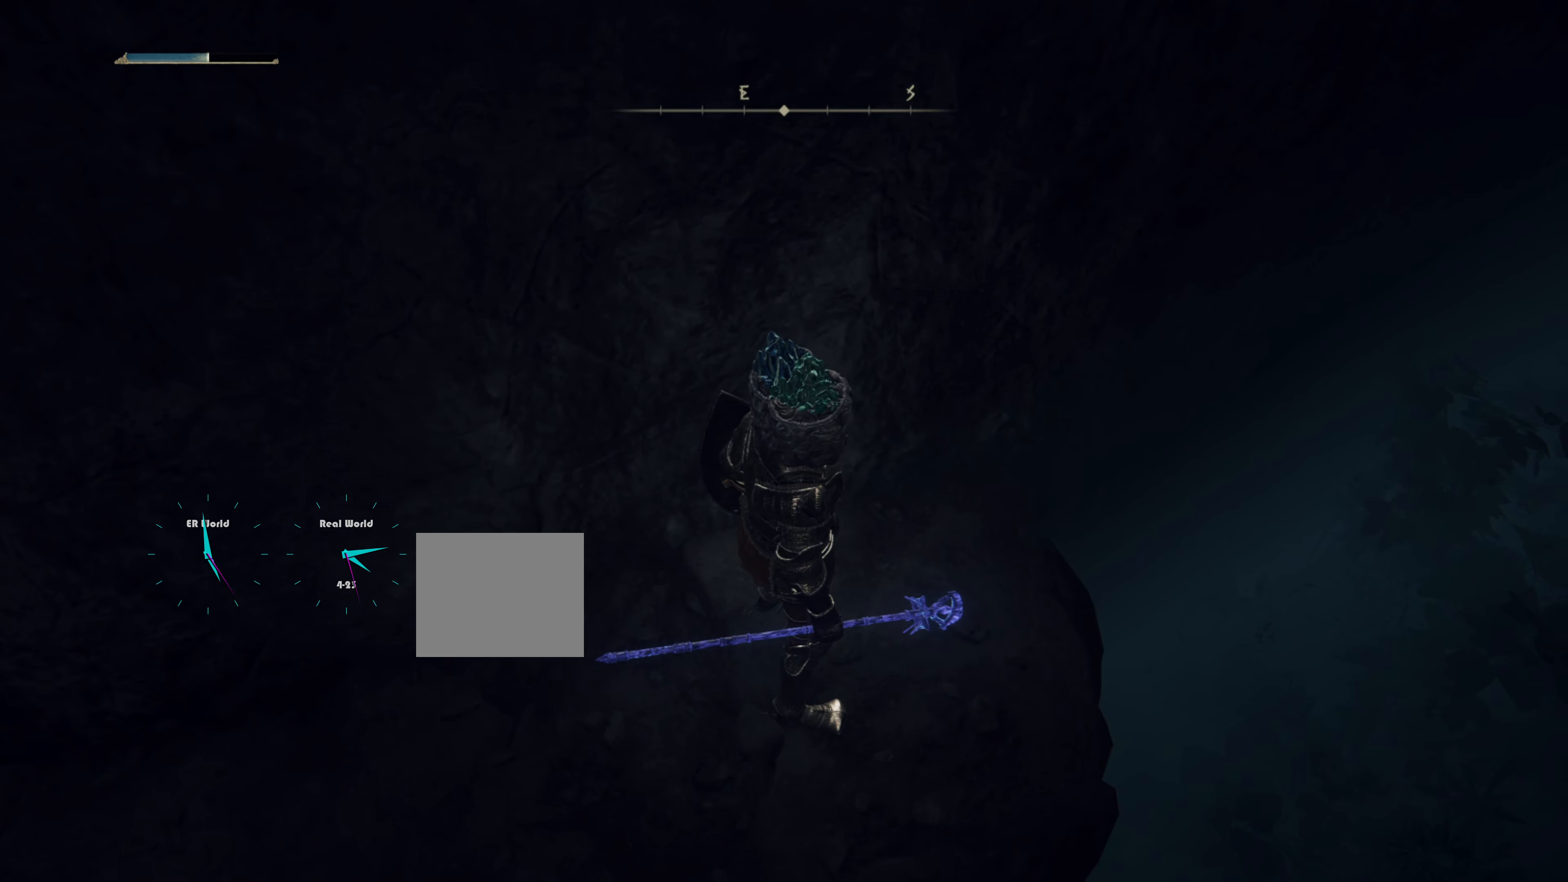
{"buttons": [], "left_stick": "center", "right_stick": "center", "events": [[17, "right_stick", "up-right"], [317, "right_stick", "center"]]}
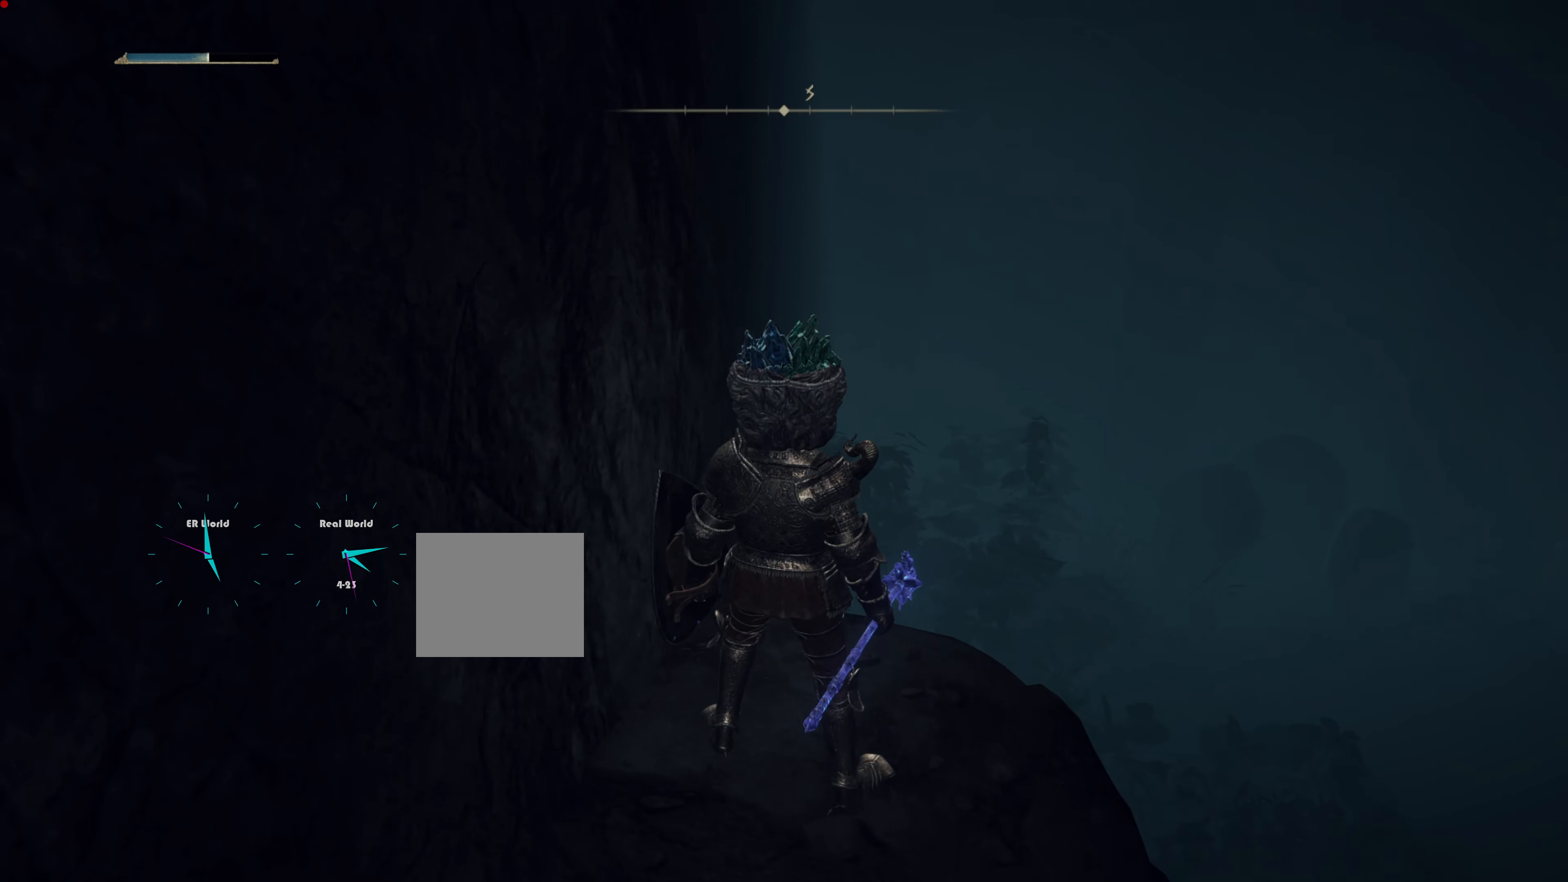
{"buttons": [], "left_stick": "center", "right_stick": "center", "events": [[200, "right_stick", "right"], [467, "right_stick", "center"]]}
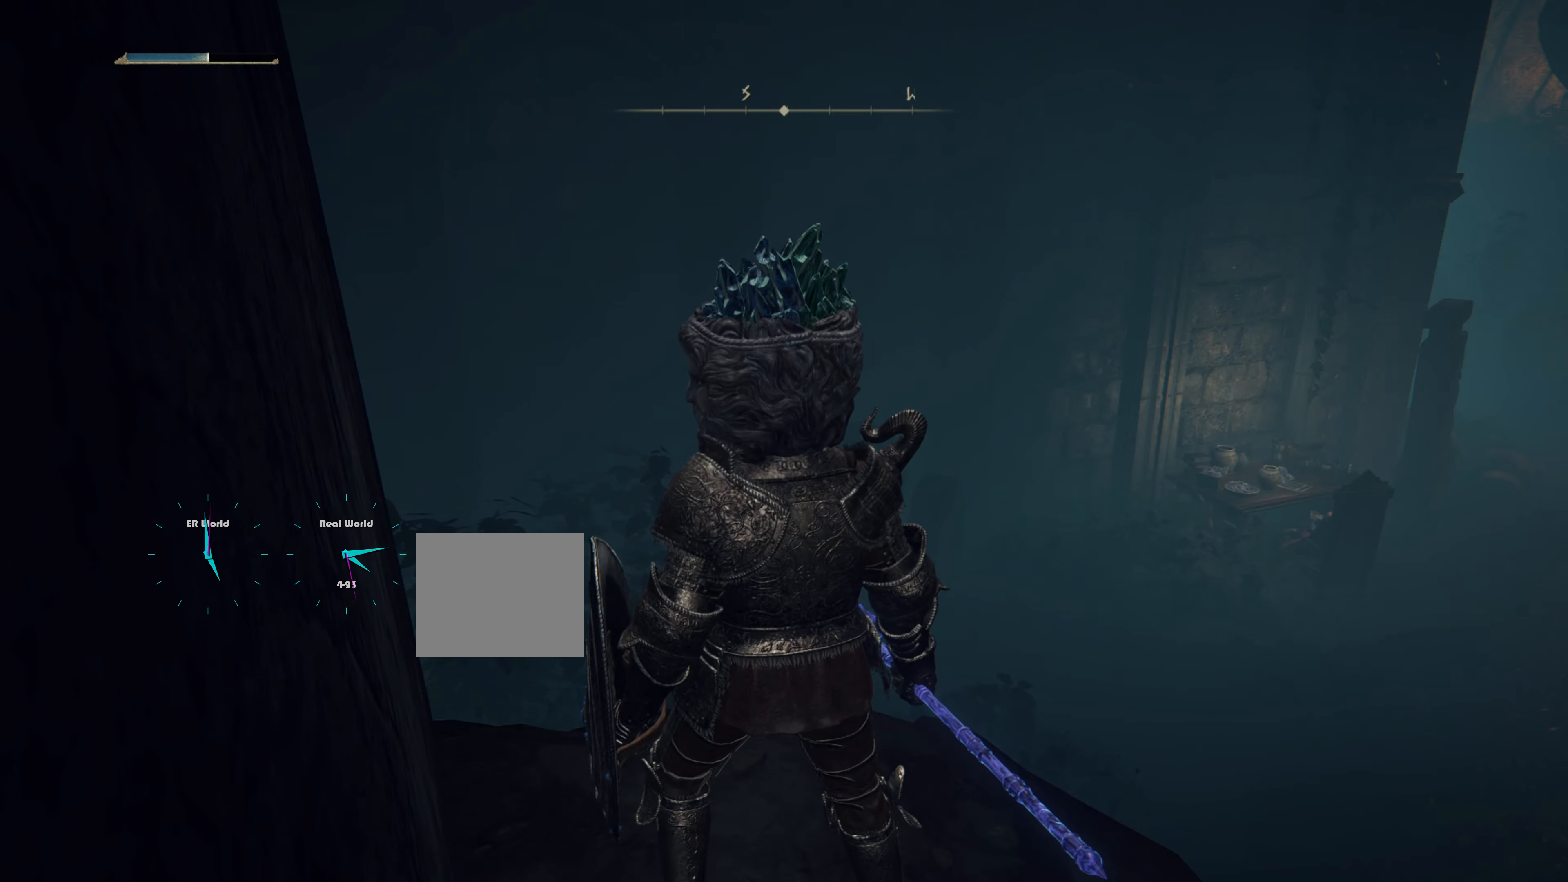
{"buttons": ["CROSS"], "left_stick": "up", "right_stick": "center", "events": [[67, "left_stick", "up"], [367, "CROSS", "down"]]}
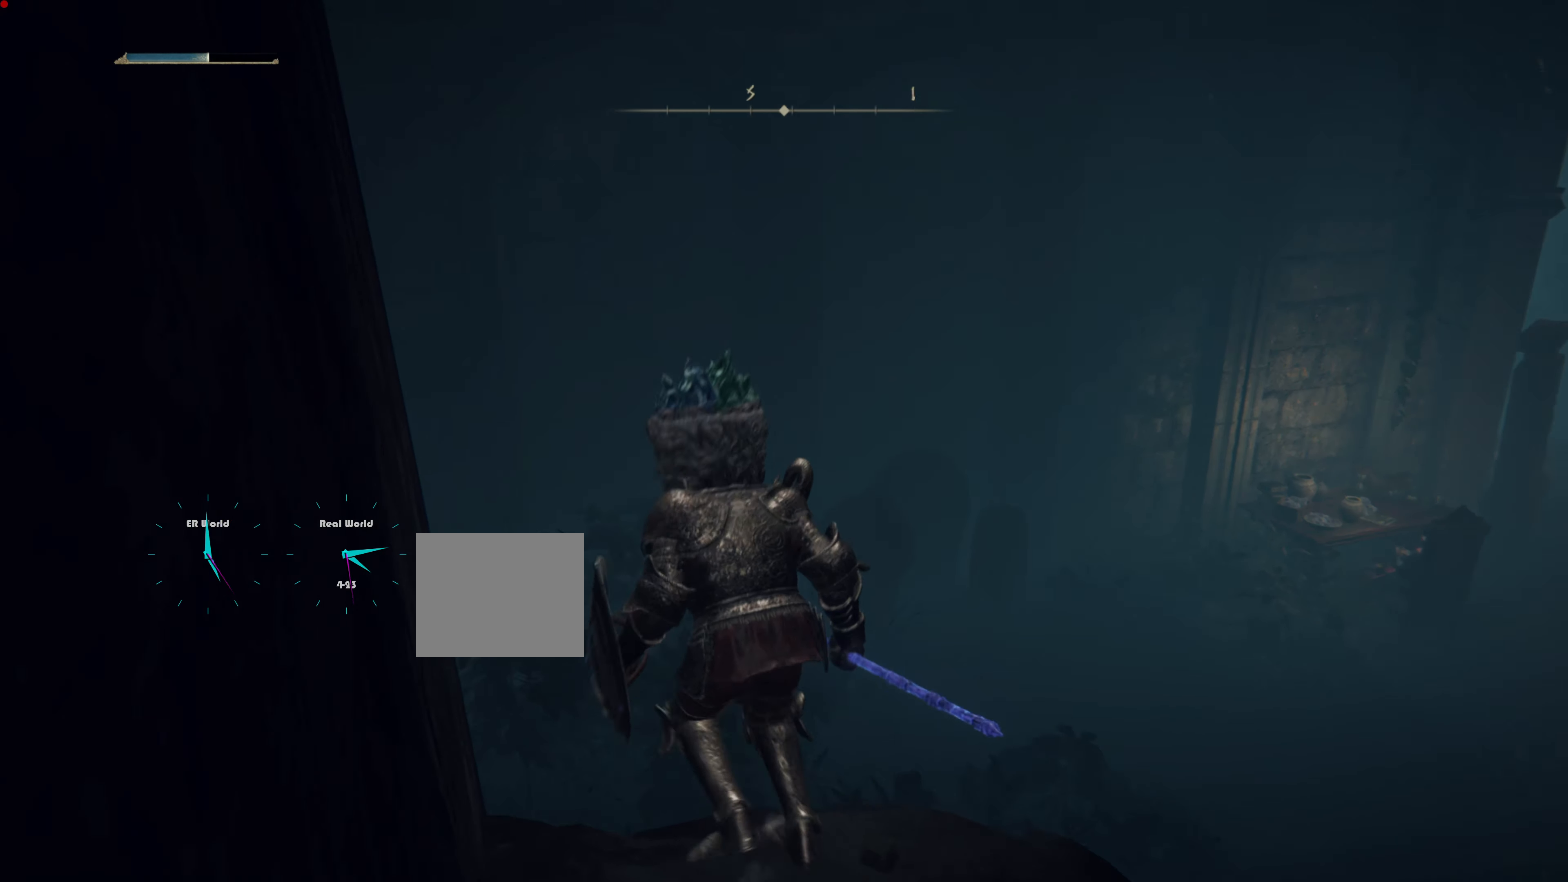
{"buttons": [], "left_stick": "up", "right_stick": "center", "events": [[433, "CROSS", "up"]]}
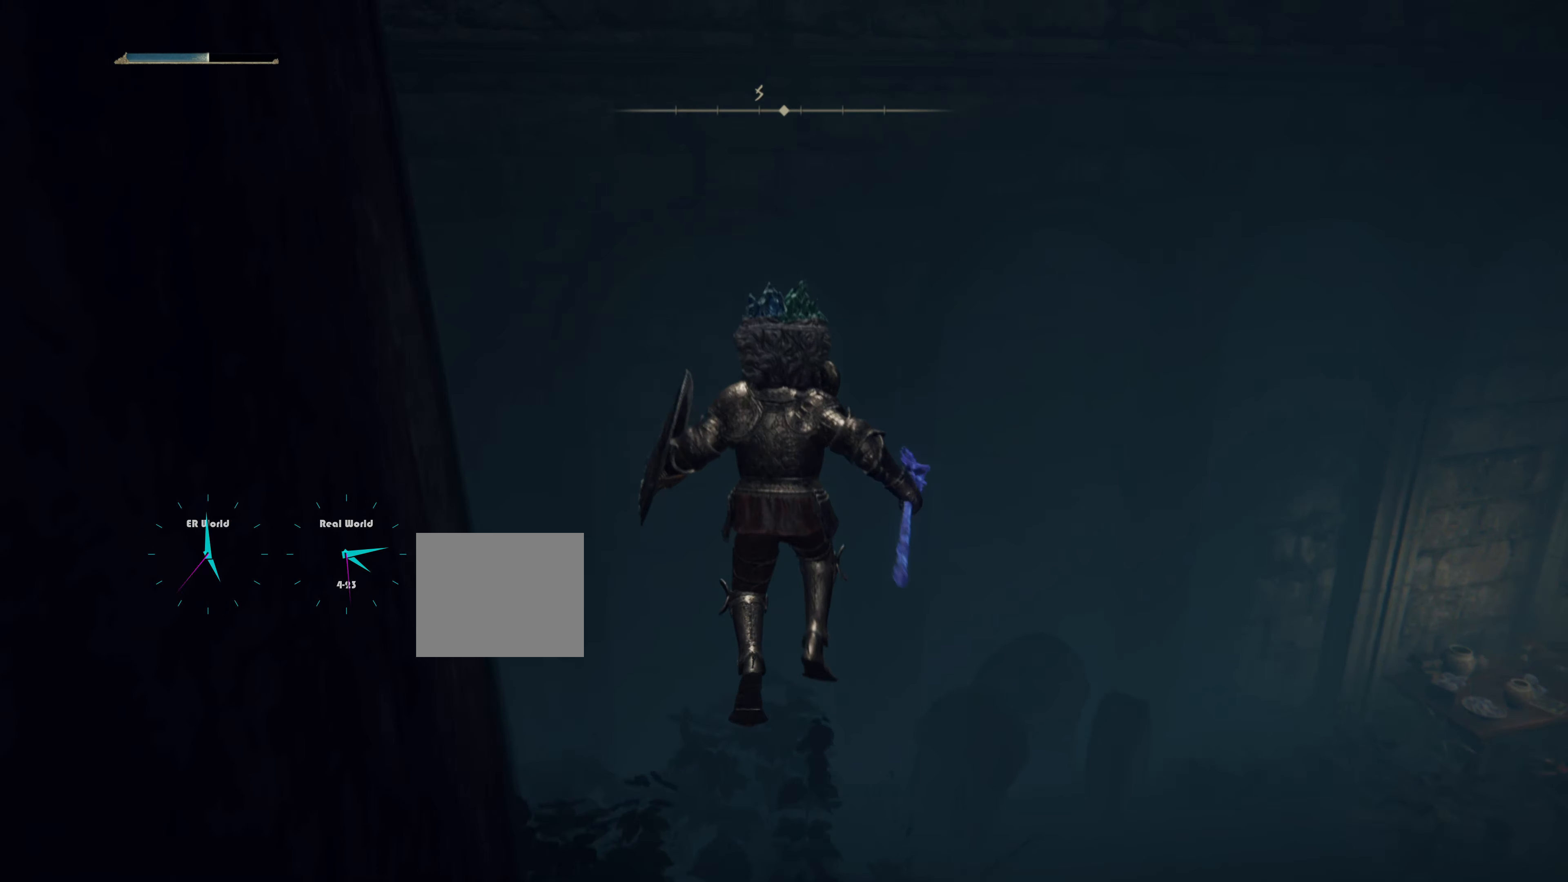
{"buttons": [], "left_stick": "up-right", "right_stick": "down-left", "events": [[200, "right_stick", "down-left"], [250, "left_stick", "up-right"]]}
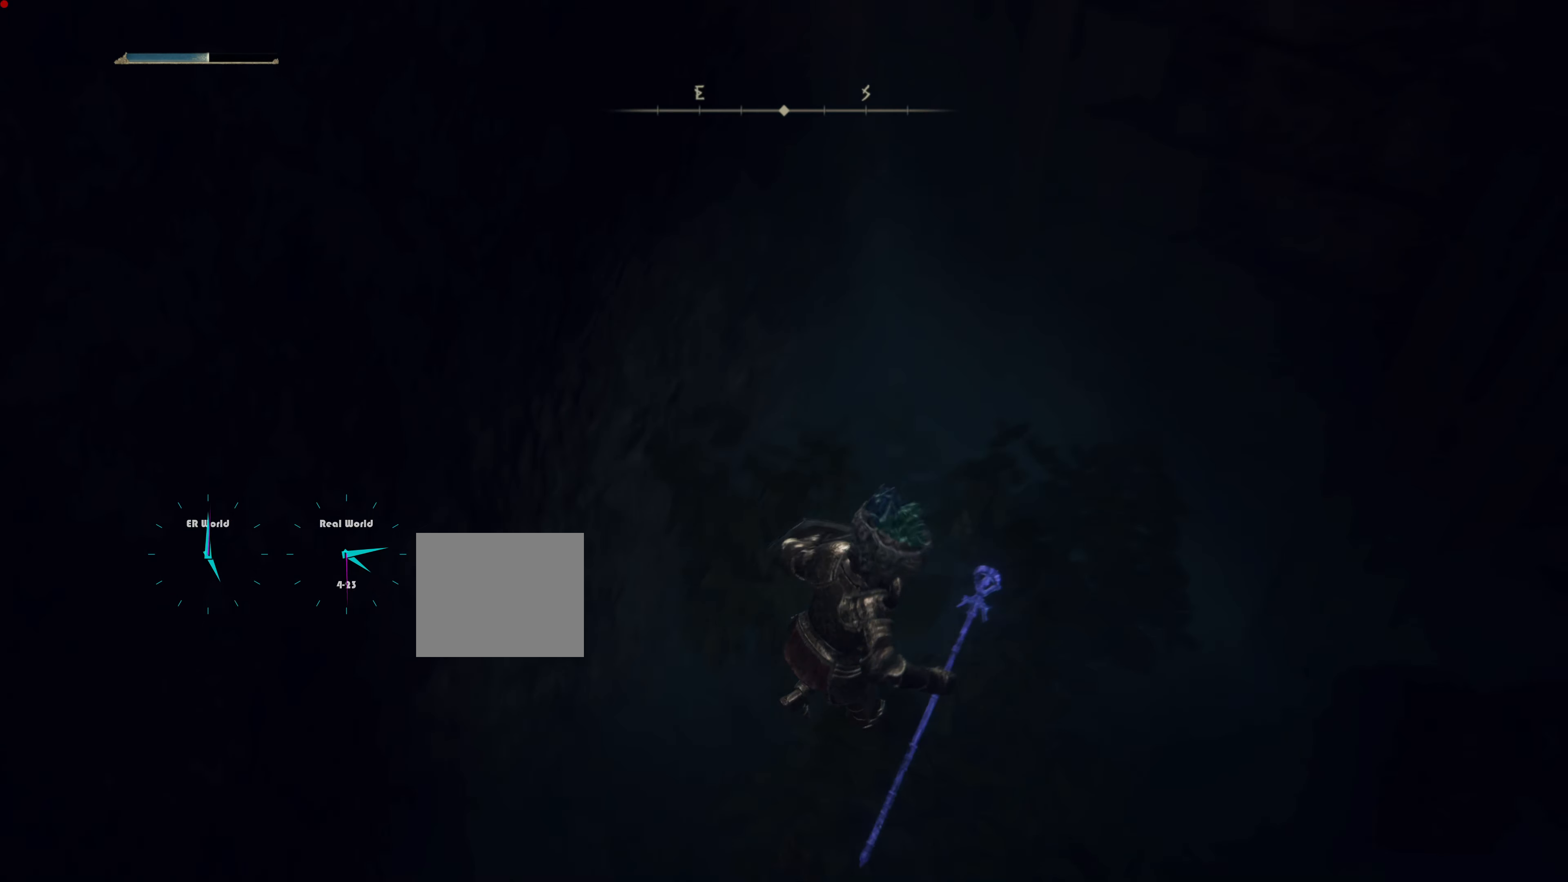
{"buttons": [], "left_stick": "up-right", "right_stick": "center", "events": [[150, "right_stick", "center"]]}
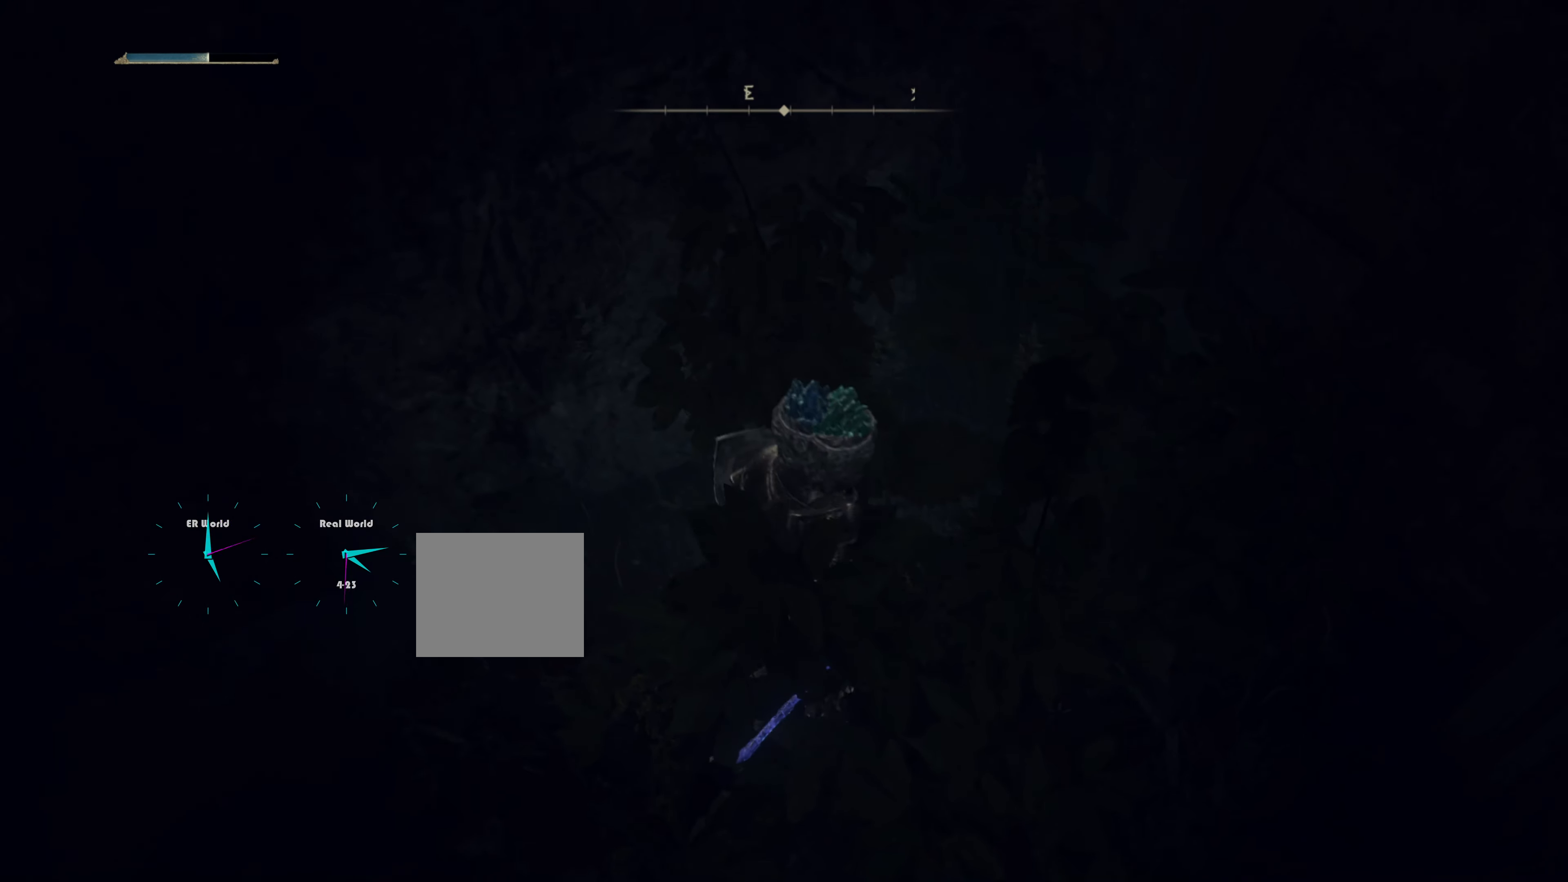
{"buttons": ["TRIANGLE"], "left_stick": "center", "right_stick": "center", "events": [[33, "left_stick", "center"], [33, "right_stick", "left"], [83, "left_stick", "down"], [150, "right_stick", "up-left"], [300, "left_stick", "center"], [300, "right_stick", "center"], [434, "TRIANGLE", "down"]]}
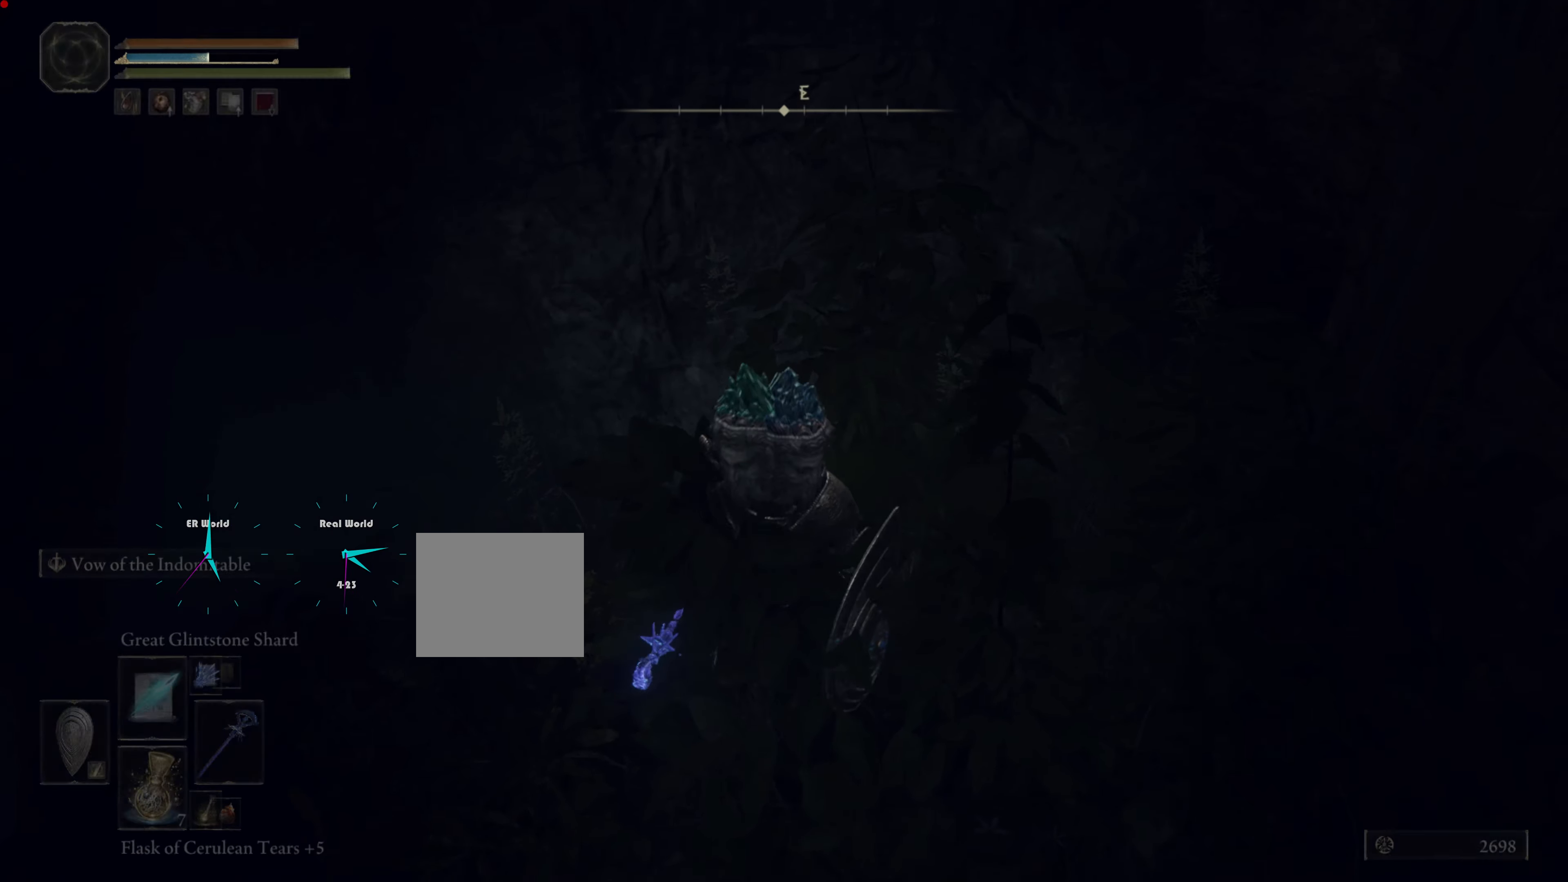
{"buttons": [], "left_stick": "center", "right_stick": "left", "events": [[150, "DPAD_UP", "down"], [283, "DPAD_UP", "up"], [333, "TRIANGLE", "up"], [500, "right_stick", "left"]]}
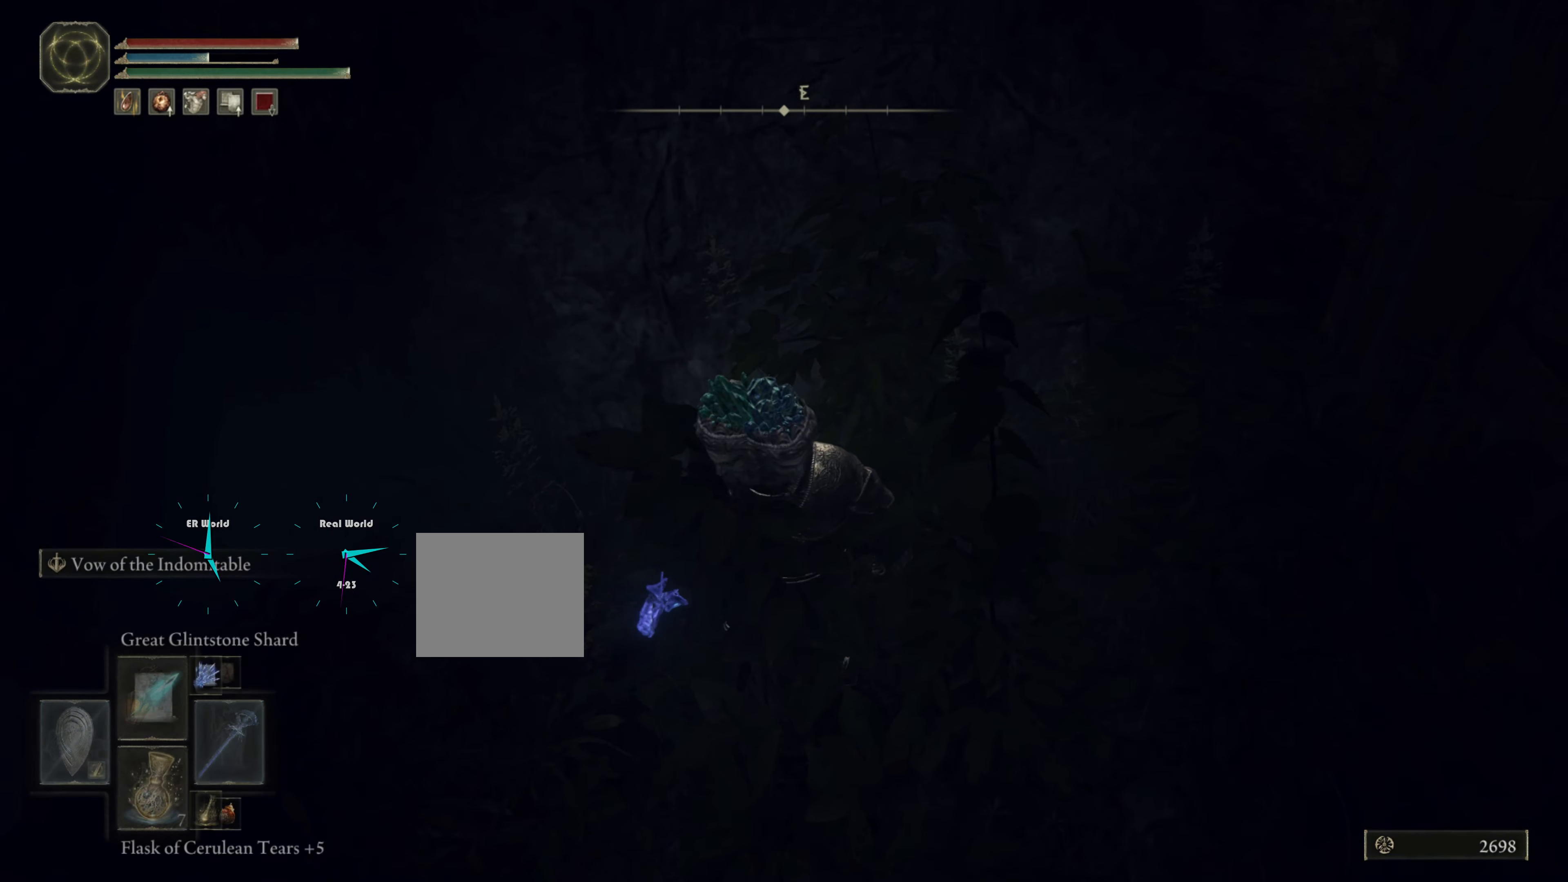
{"buttons": [], "left_stick": "center", "right_stick": "center", "events": [[417, "right_stick", "center"]]}
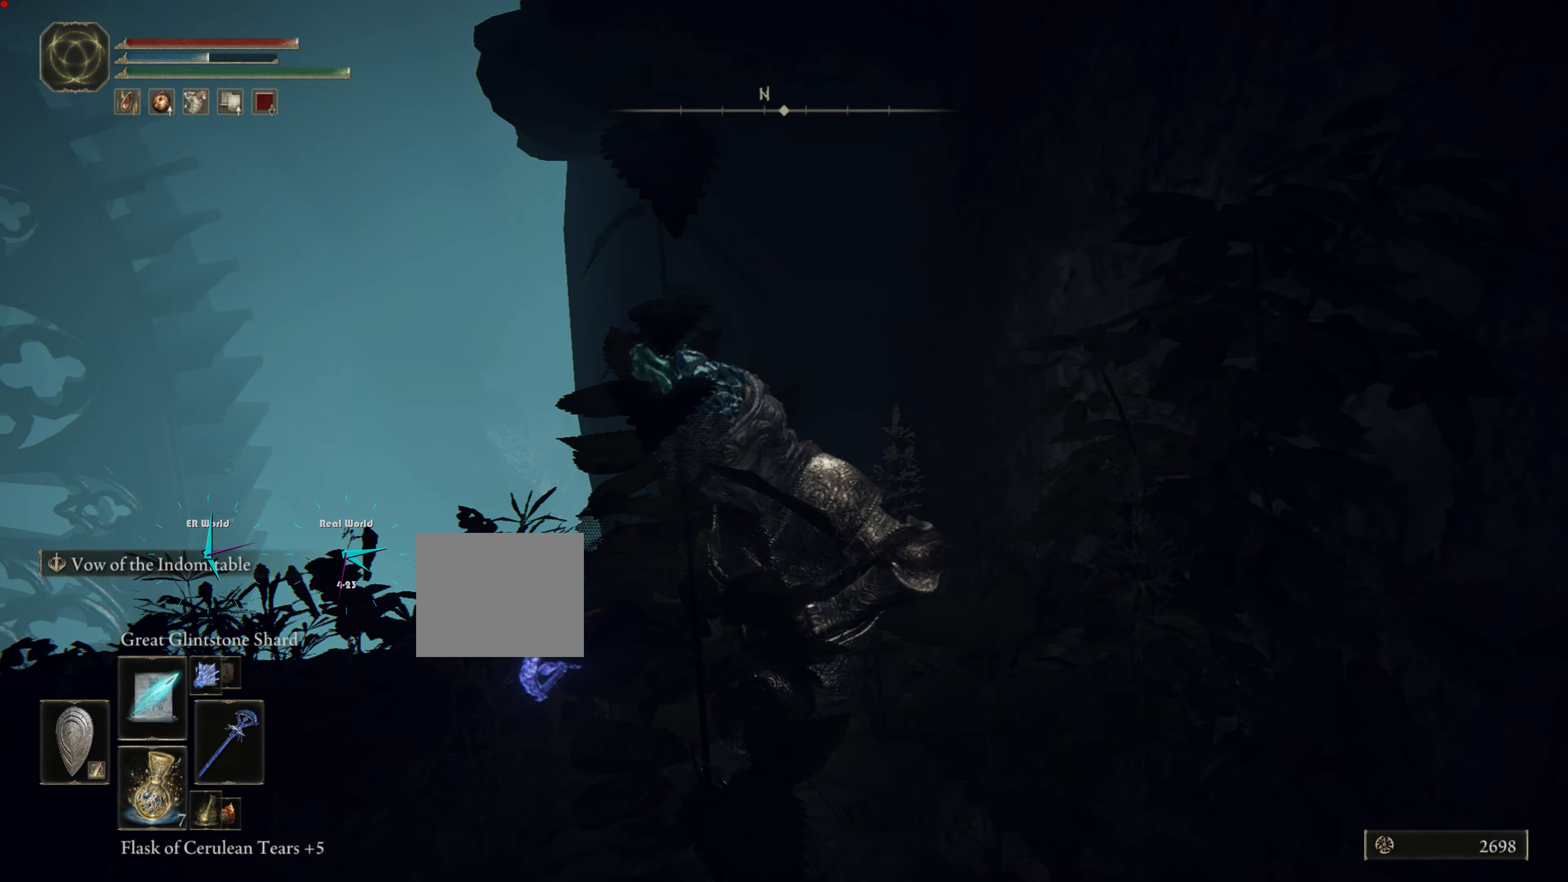
{"buttons": [], "left_stick": "center", "right_stick": "down-left", "events": [[183, "right_stick", "down-left"]]}